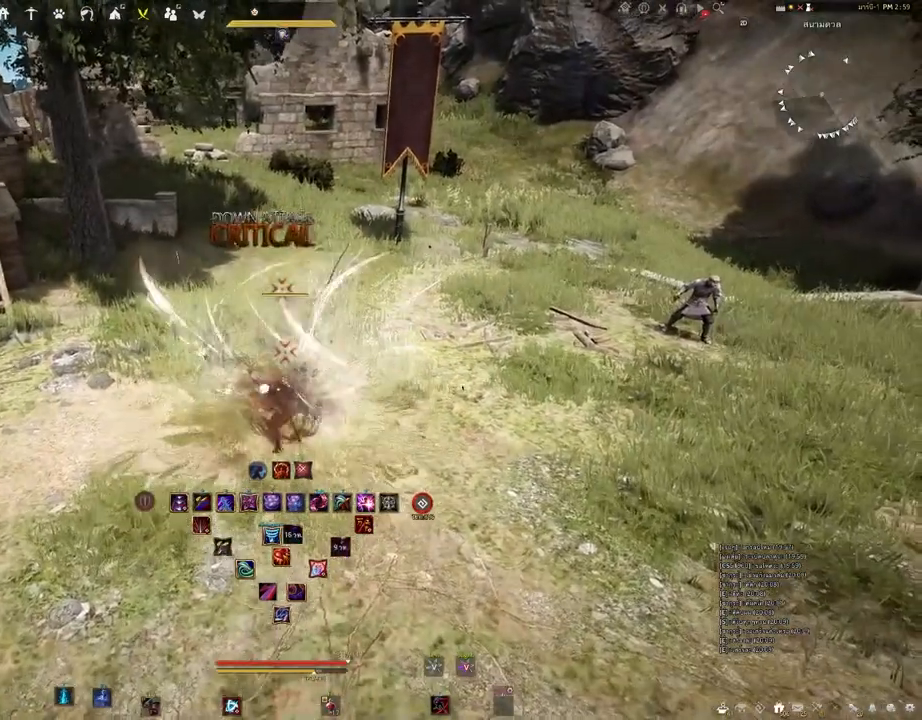
Gameplay with keyboard and mouse; each line is a JSON object with the keys and mouse buttons held at the frame after it. "events" lists presses ("down") and releases ("up") of "a", "b", "d", "e", "f4", "q", "s", "shift", "space", "w", "mouse_left" and "mouse_right" between this image and that frame as [ms after this image, input, new state], when the widget could be followed in between. "mouse_left", "mouse_right" = the "left", "right" buttons of the "mouse" list. No other keys are recorded. Mouse movement is not recorded. Not read: other_keys.
{"keys": [], "mouse": [], "events": []}
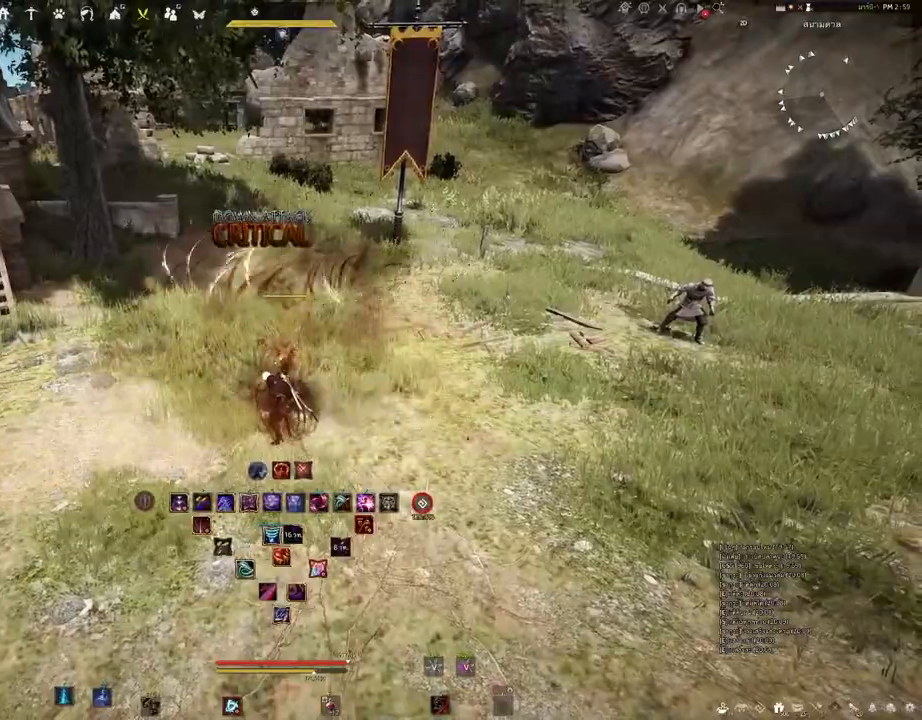
{"keys": [], "mouse": [], "events": []}
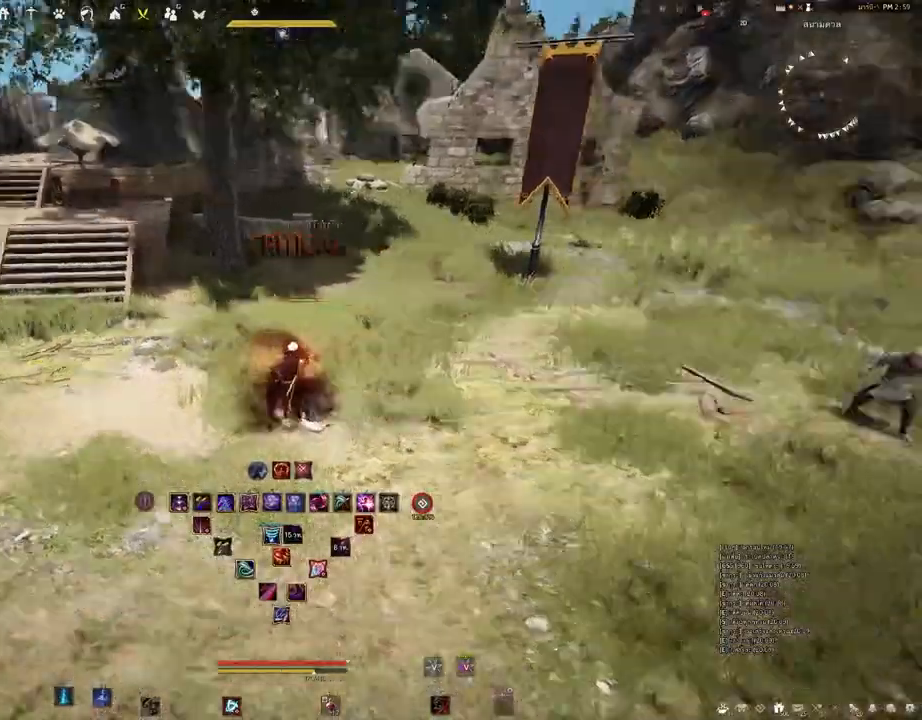
{"keys": [], "mouse": [], "events": []}
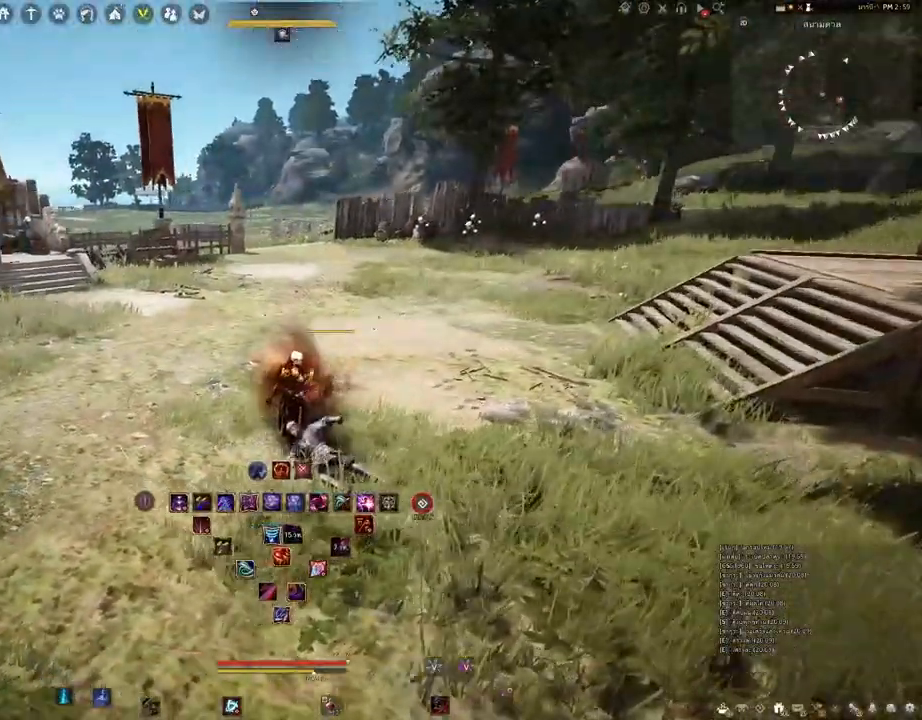
{"keys": [], "mouse": [], "events": []}
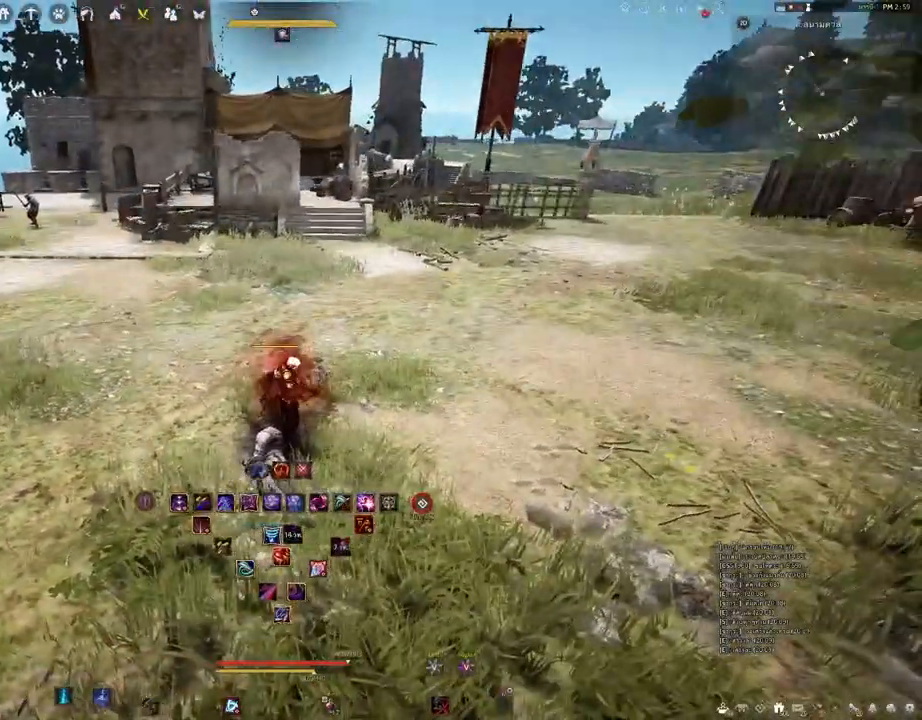
{"keys": [], "mouse": [], "events": []}
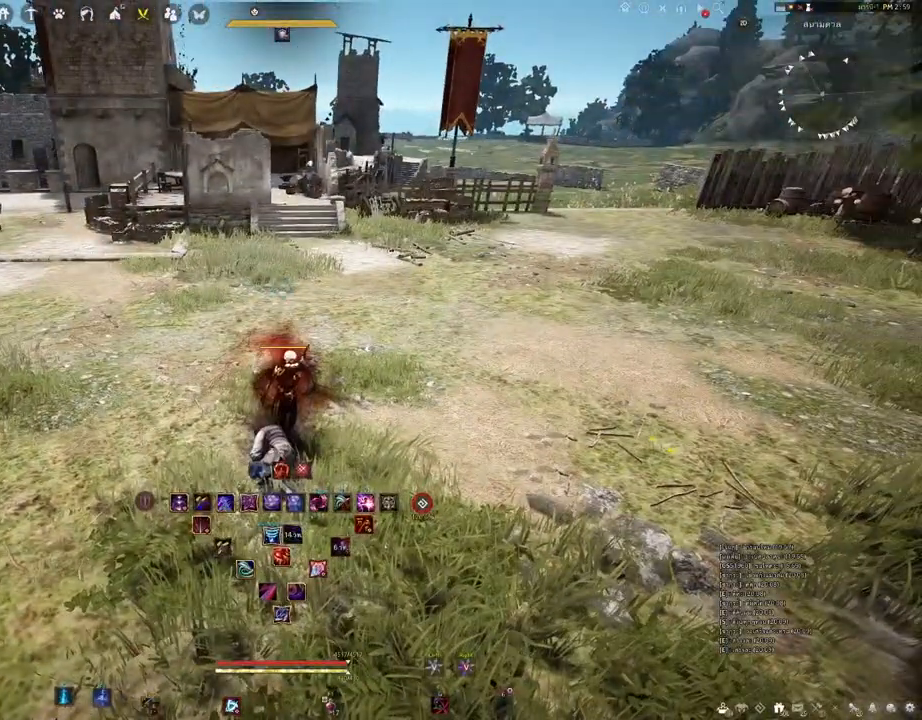
{"keys": ["w"], "mouse": [], "events": [[117, "w", "down"]]}
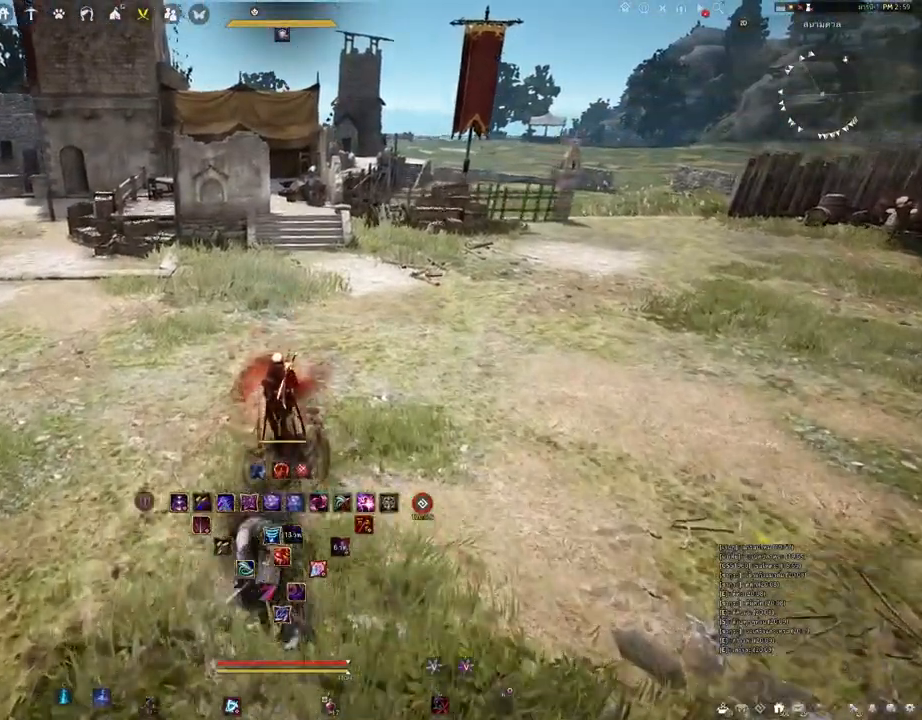
{"keys": ["w"], "mouse": [], "events": []}
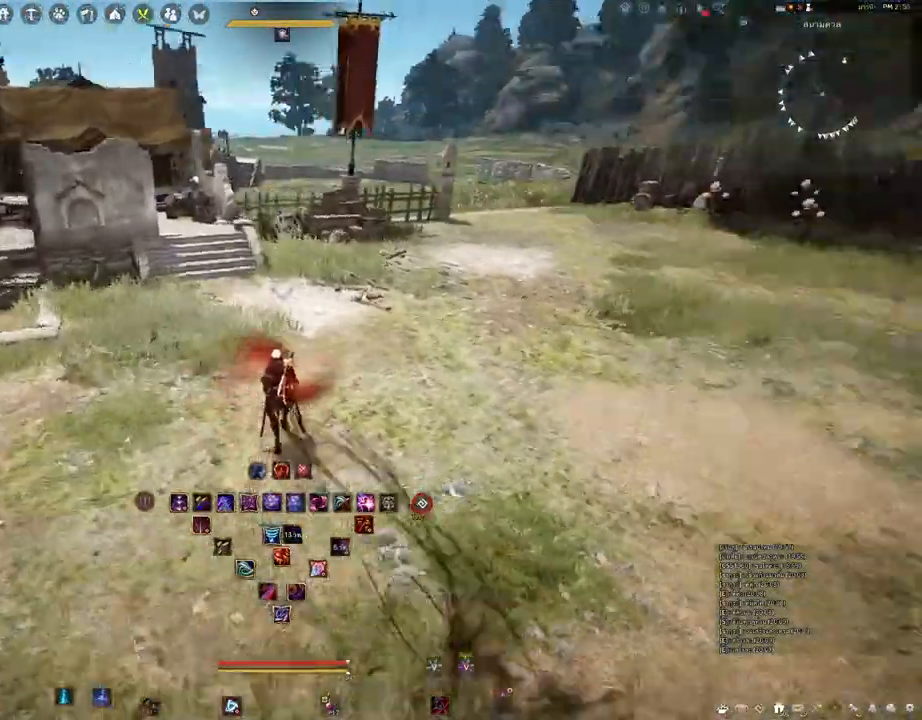
{"keys": ["a", "s"], "mouse": [], "events": [[133, "w", "up"], [283, "a", "down"], [400, "s", "down"]]}
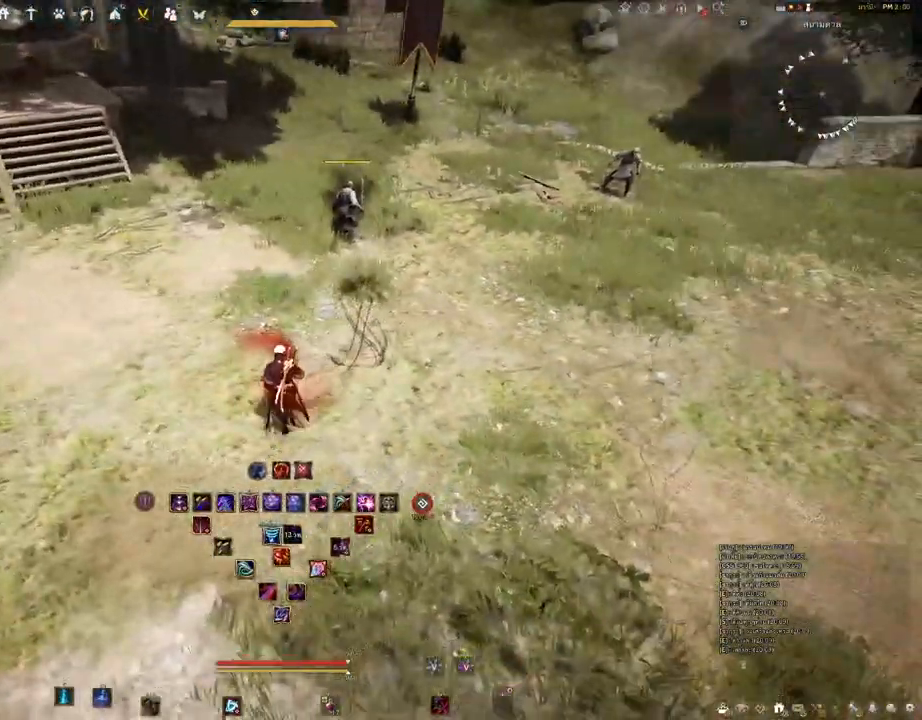
{"keys": ["s"], "mouse": [], "events": [[117, "a", "up"]]}
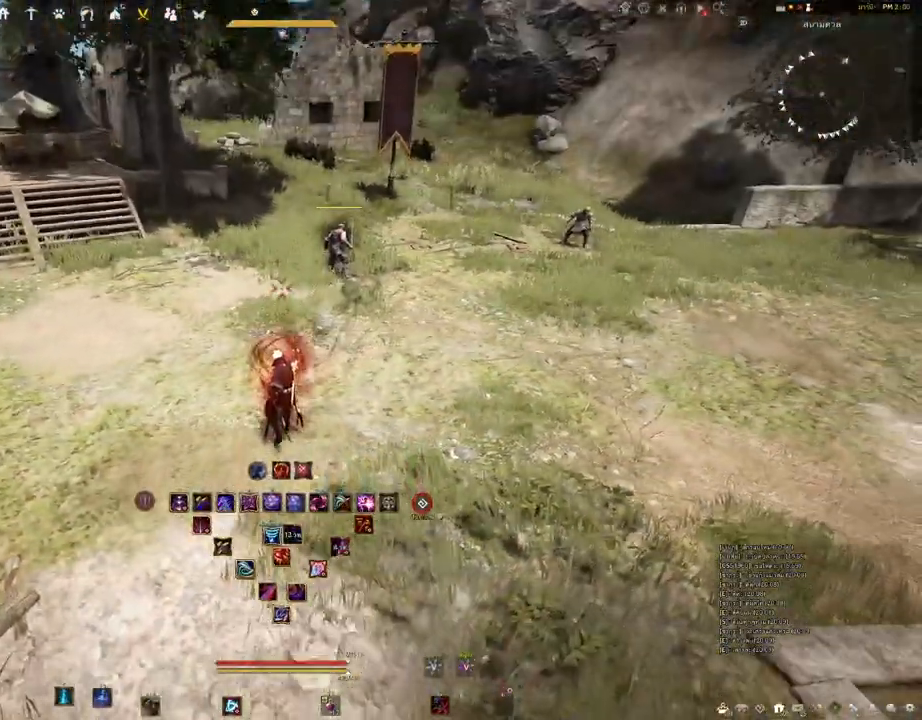
{"keys": [], "mouse": [], "events": [[400, "s", "up"]]}
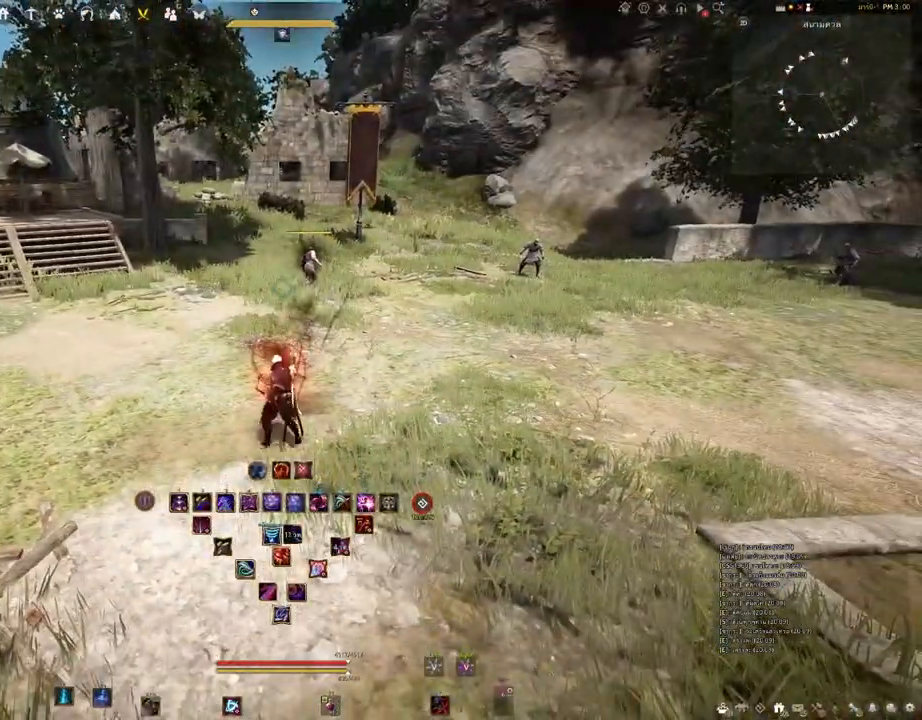
{"keys": [], "mouse": [], "events": []}
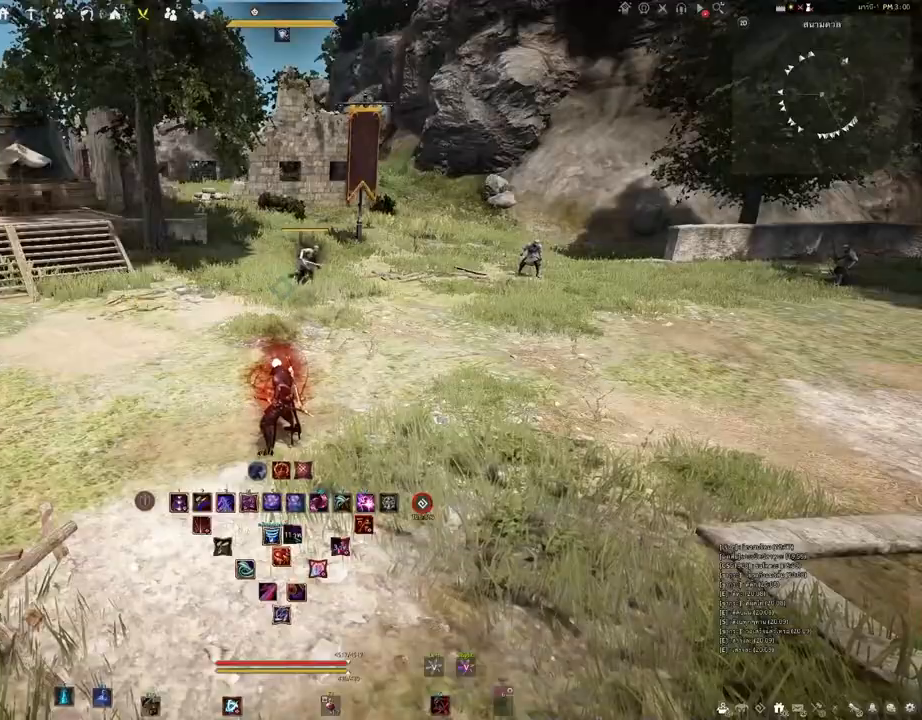
{"keys": [], "mouse": [], "events": []}
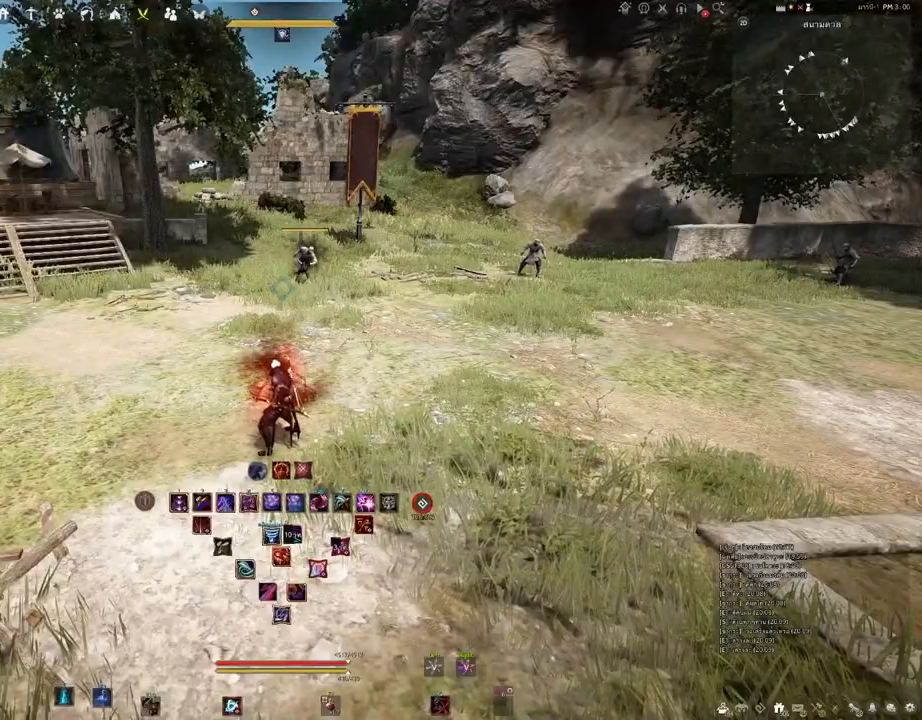
{"keys": [], "mouse": [], "events": []}
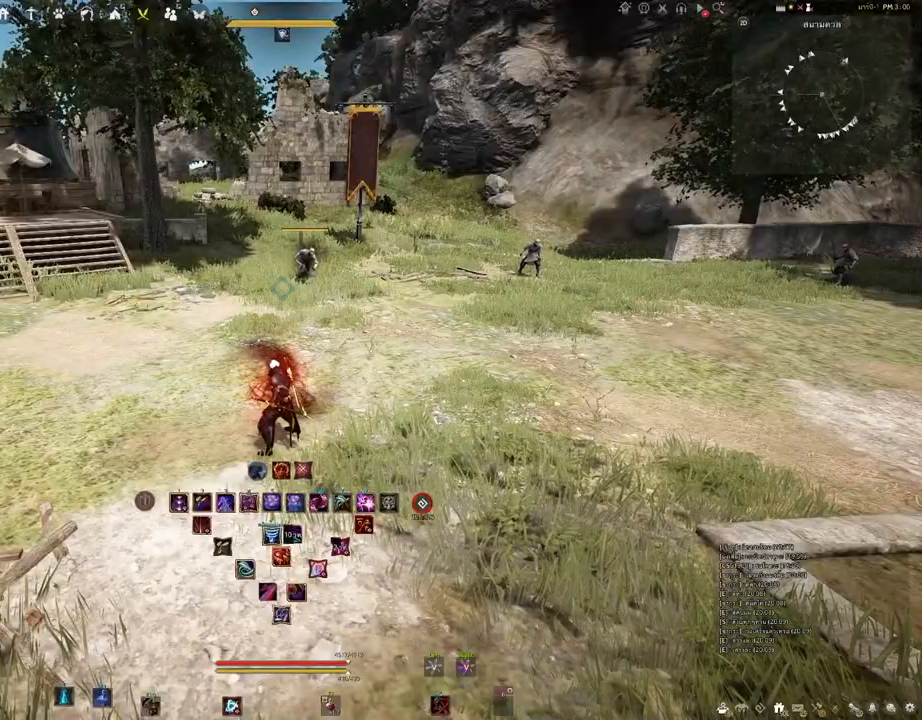
{"keys": [], "mouse": [], "events": []}
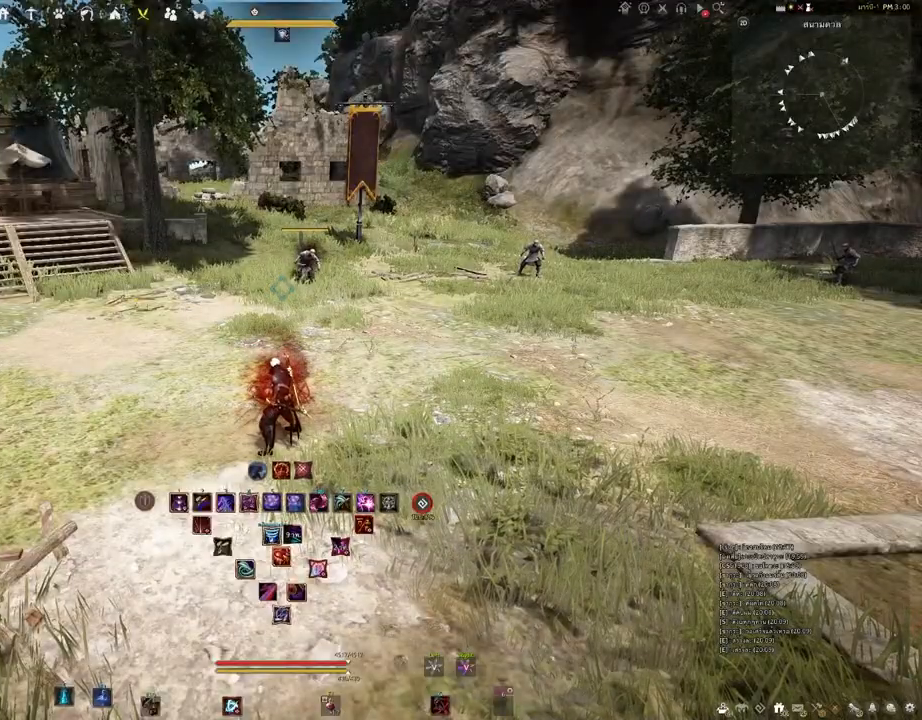
{"keys": [], "mouse": [], "events": []}
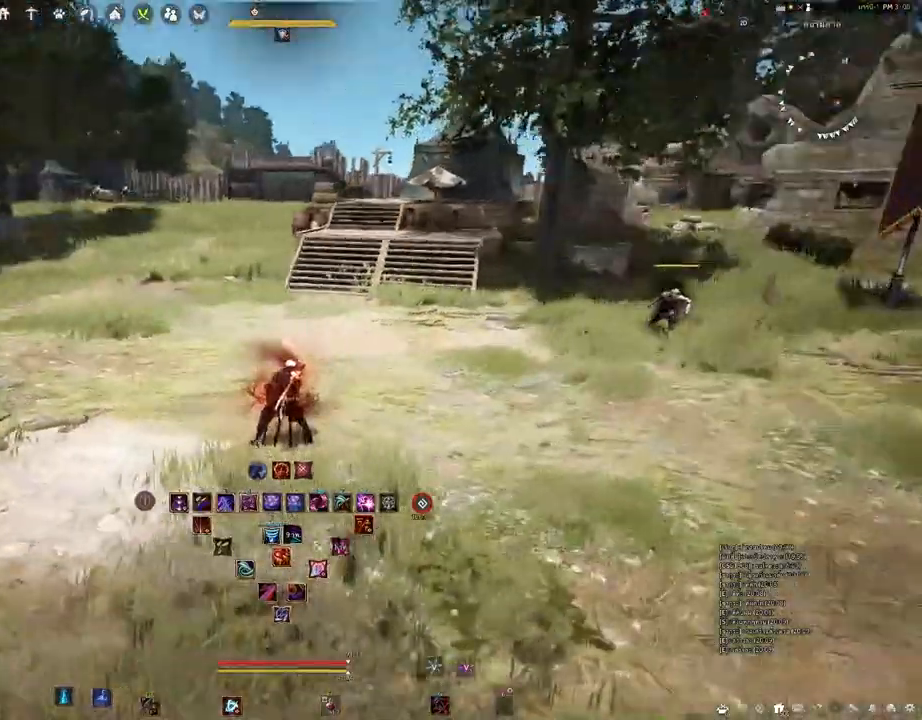
{"keys": ["q"], "mouse": [], "events": [[17, "a", "down"], [217, "a", "up"], [233, "d", "down"], [400, "q", "down"], [483, "d", "up"]]}
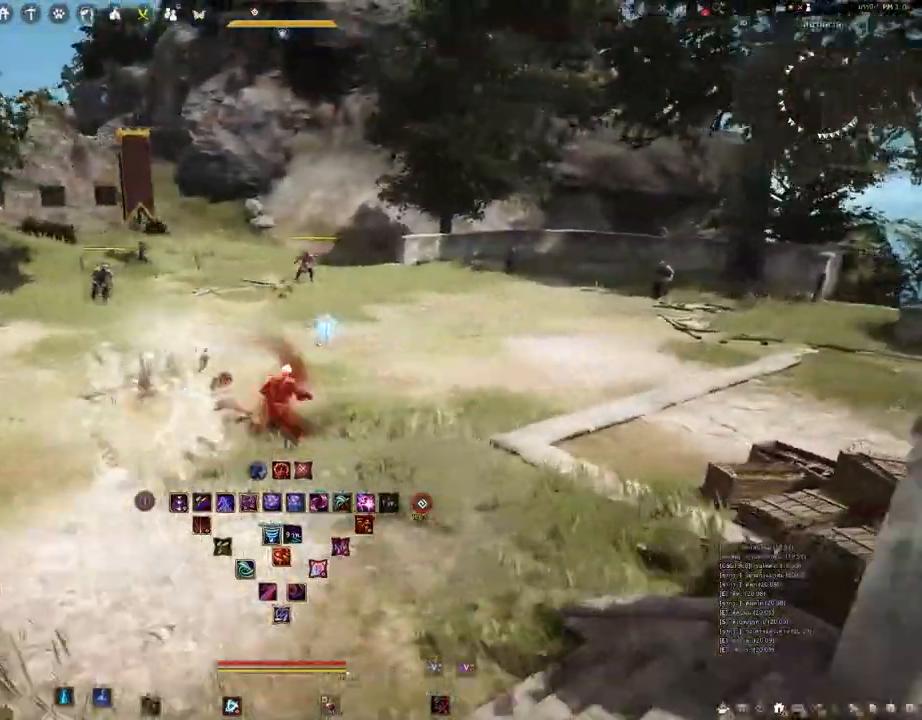
{"keys": ["a"], "mouse": [], "events": [[17, "q", "up"], [400, "a", "down"]]}
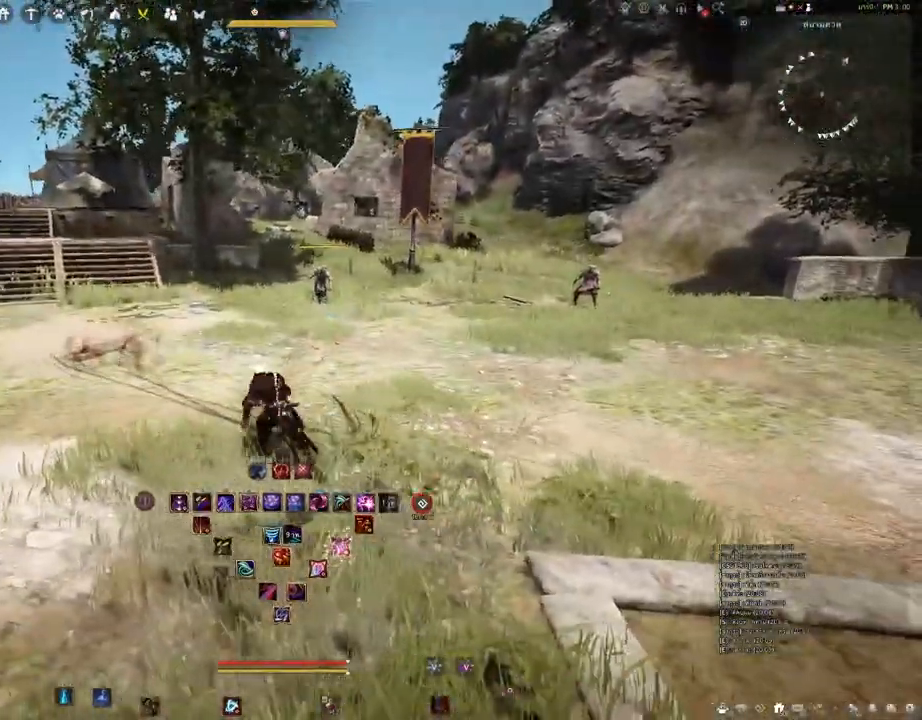
{"keys": ["a"], "mouse": [], "events": []}
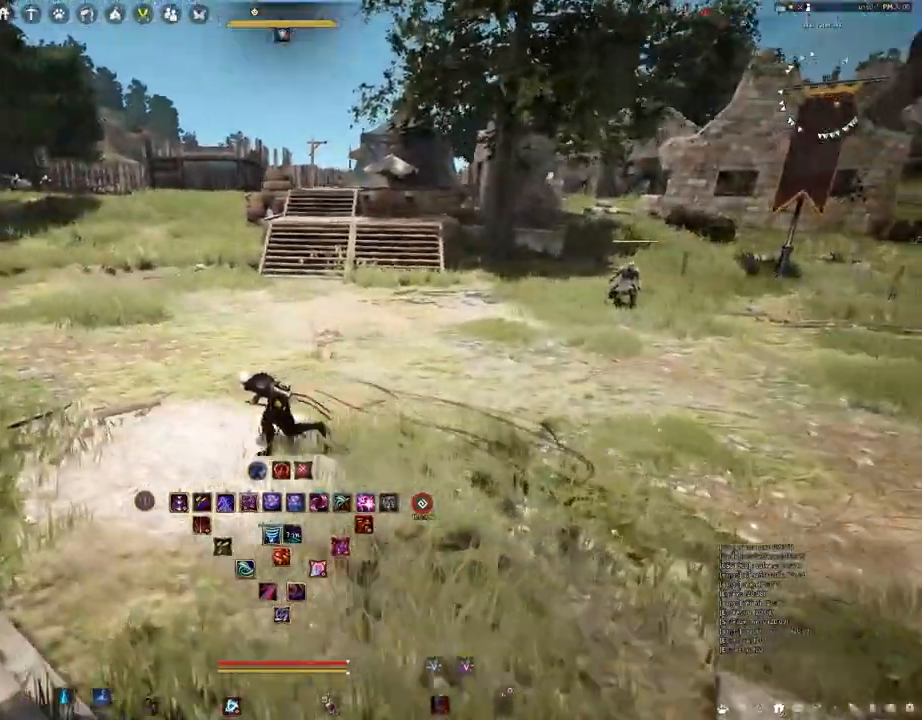
{"keys": ["a"], "mouse": [], "events": []}
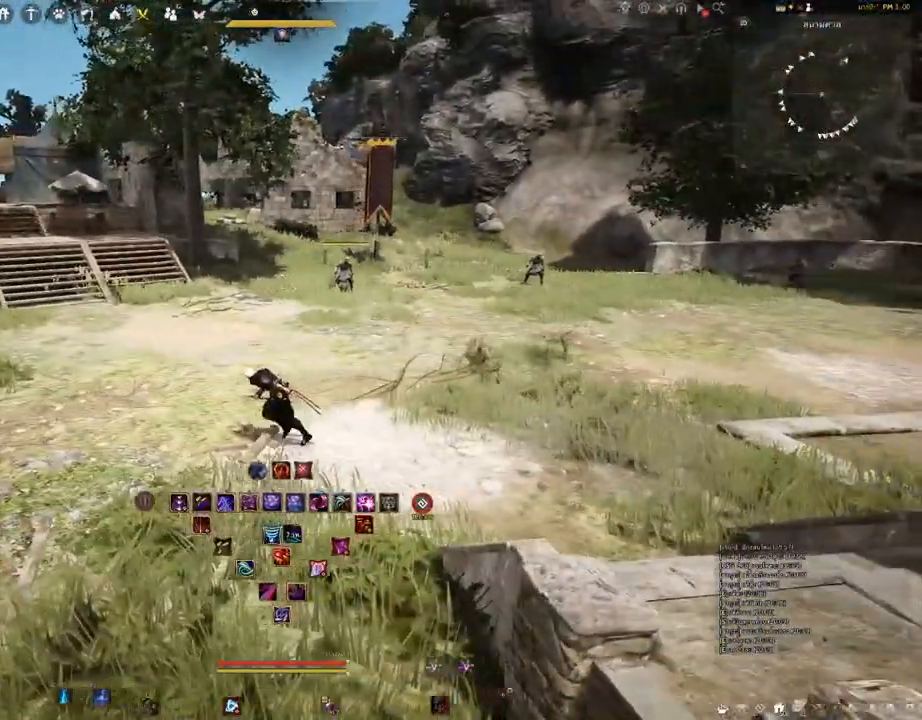
{"keys": ["d"], "mouse": [], "events": [[67, "a", "up"], [217, "d", "down"]]}
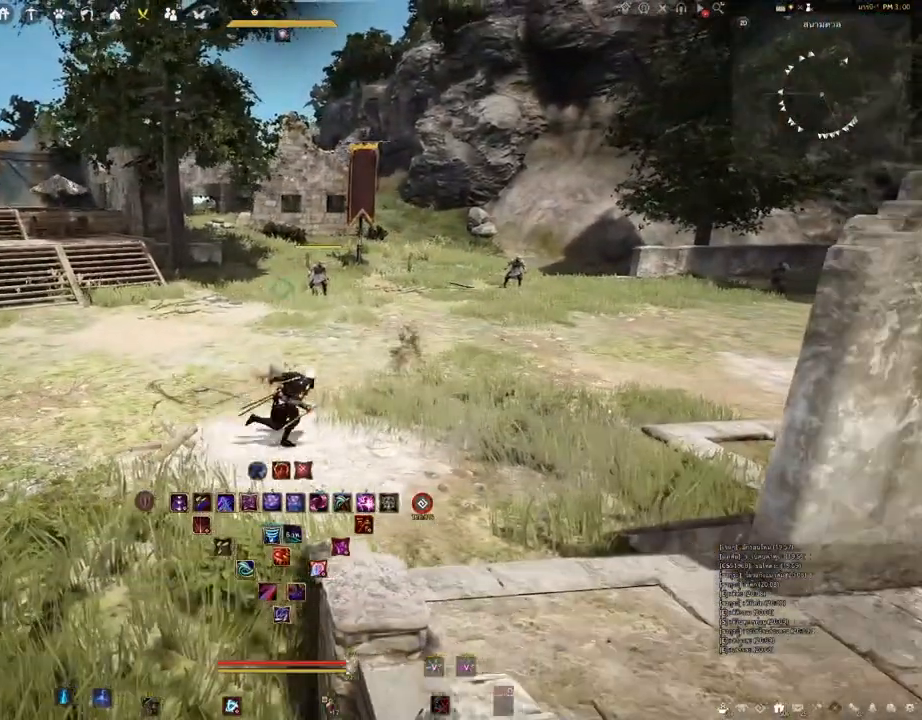
{"keys": [], "mouse": ["right"], "events": [[17, "q", "down"], [100, "d", "up"], [150, "q", "up"], [433, "mouse_right", "down"]]}
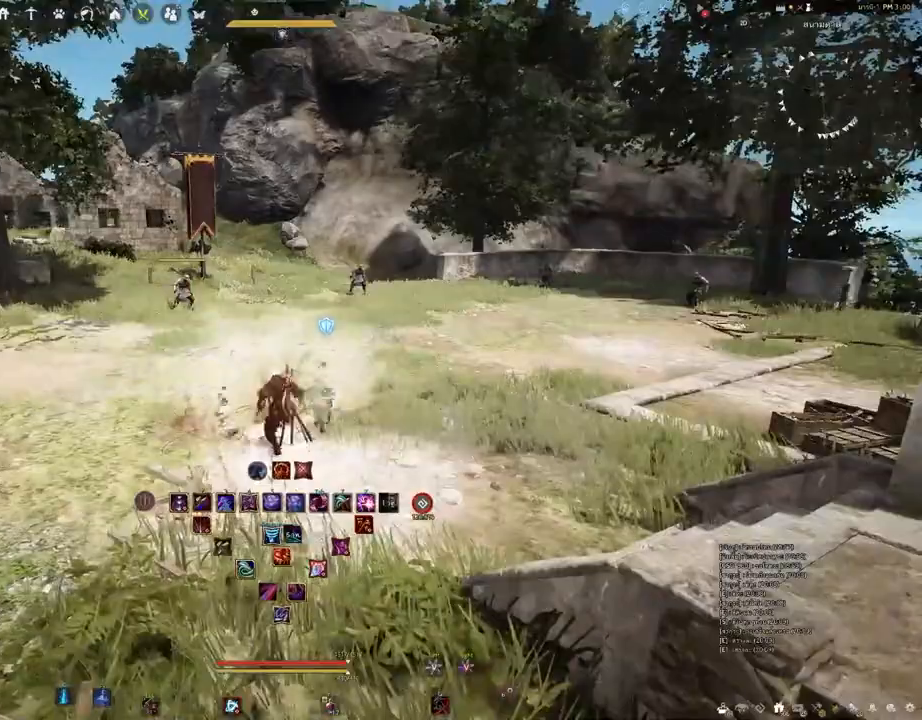
{"keys": [], "mouse": [], "events": [[233, "mouse_right", "up"]]}
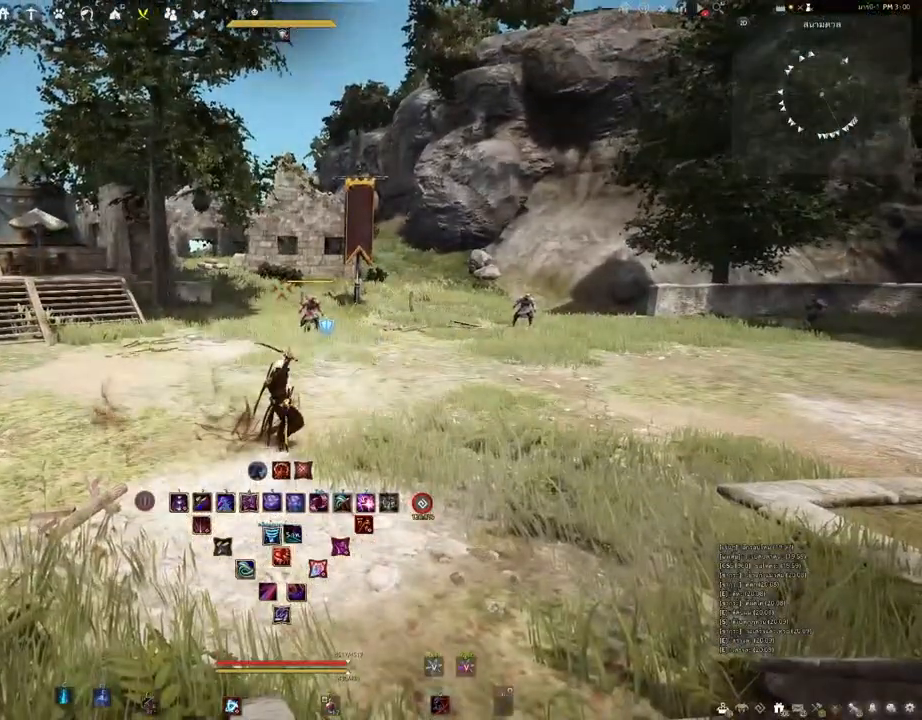
{"keys": ["shift"], "mouse": [], "events": [[33, "shift", "down"]]}
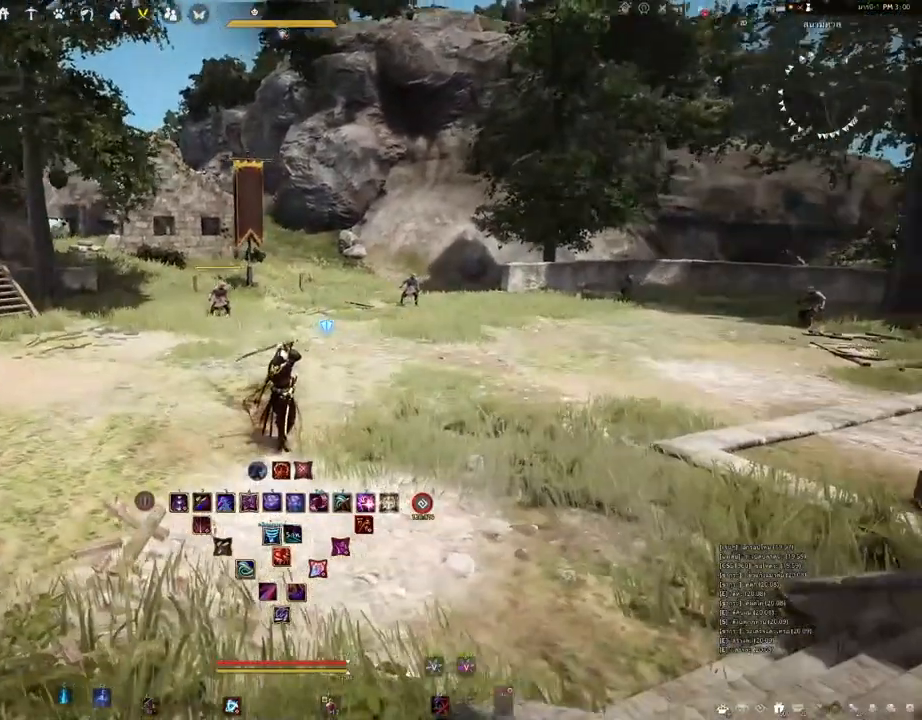
{"keys": ["shift"], "mouse": ["left"], "events": [[117, "w", "down"], [200, "w", "up"], [300, "mouse_left", "down"]]}
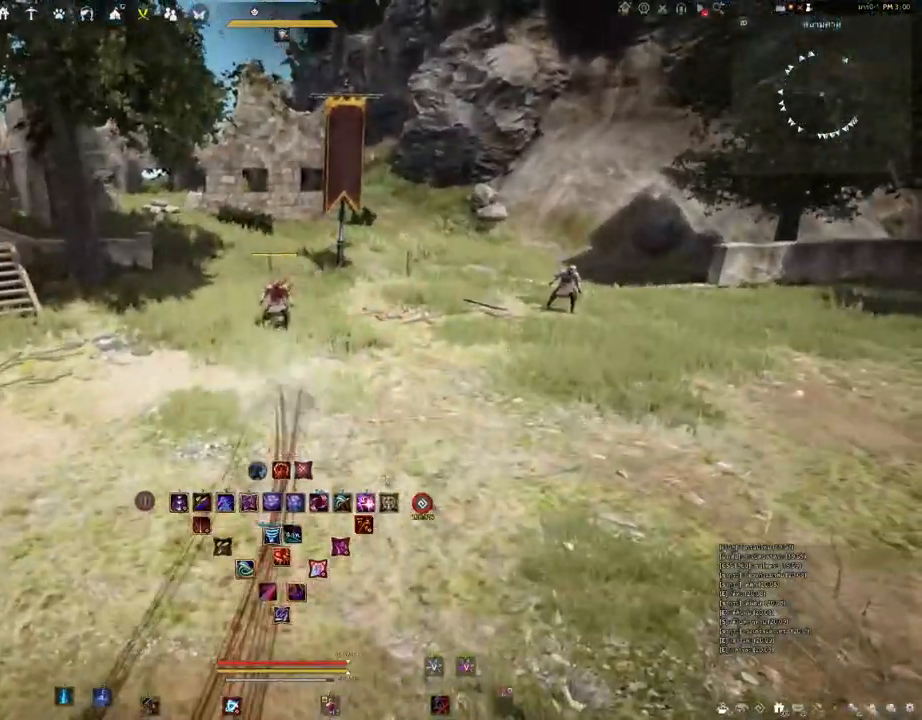
{"keys": ["e"], "mouse": [], "events": [[183, "mouse_left", "up"], [267, "shift", "up"], [333, "e", "down"]]}
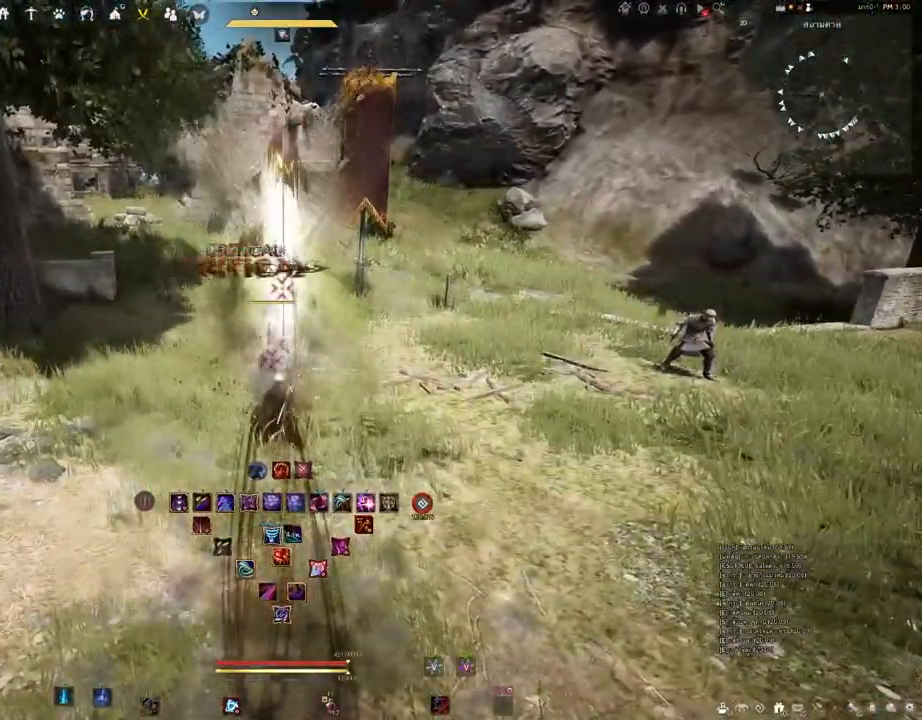
{"keys": [], "mouse": [], "events": [[33, "e", "up"], [133, "e", "down"], [433, "e", "up"]]}
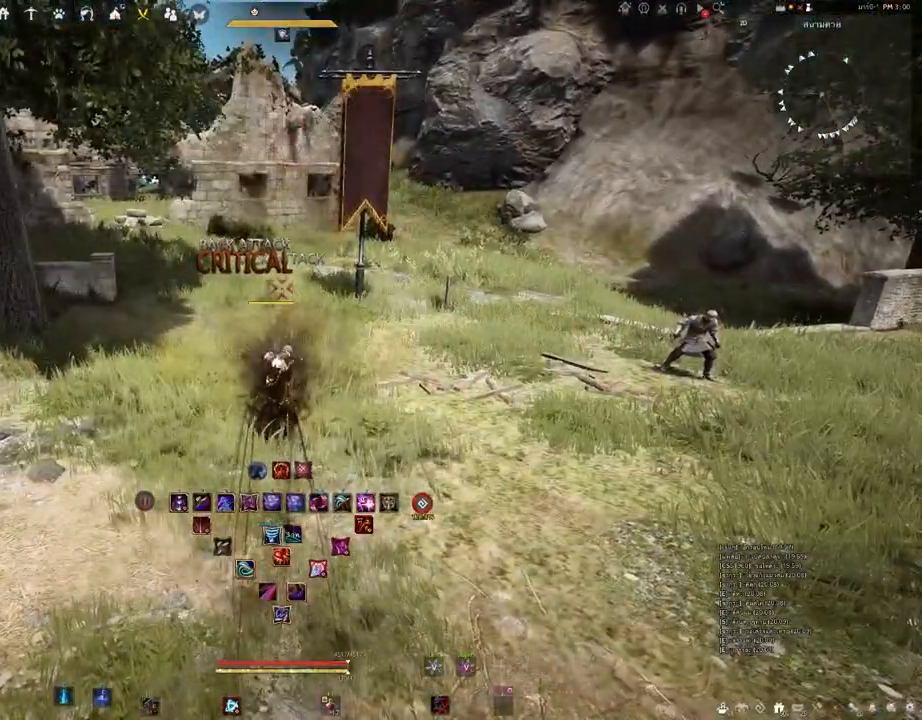
{"keys": [], "mouse": [], "events": [[183, "e", "down"], [267, "e", "up"]]}
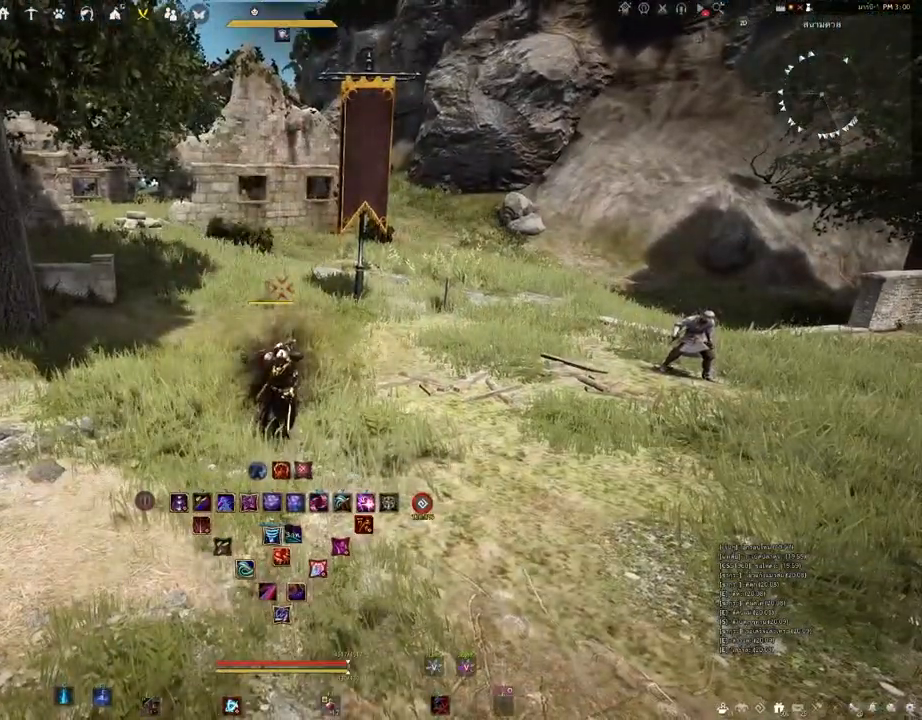
{"keys": [], "mouse": [], "events": []}
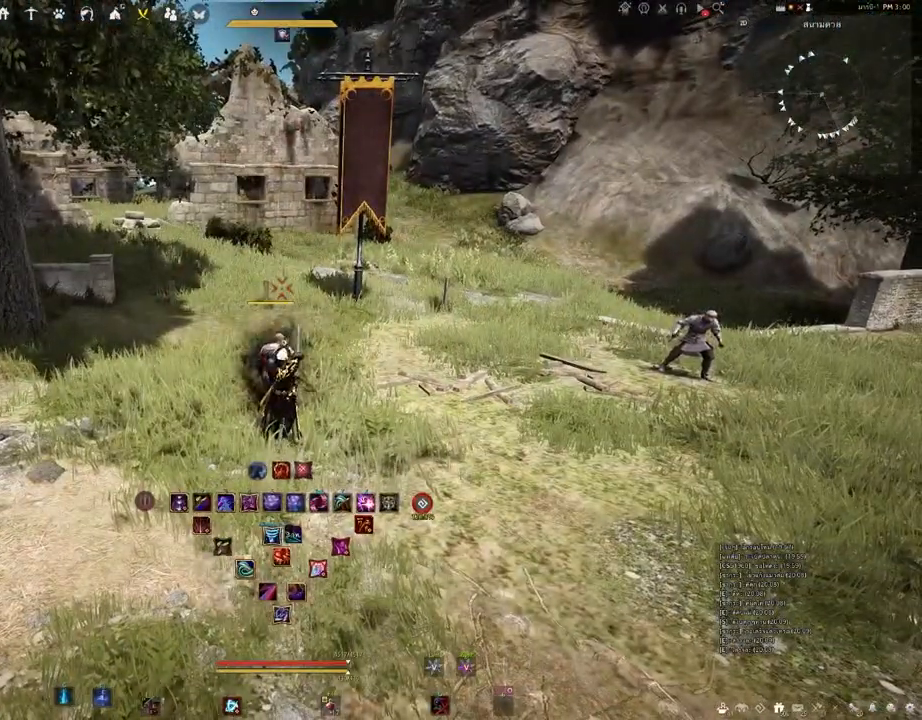
{"keys": [], "mouse": [], "events": []}
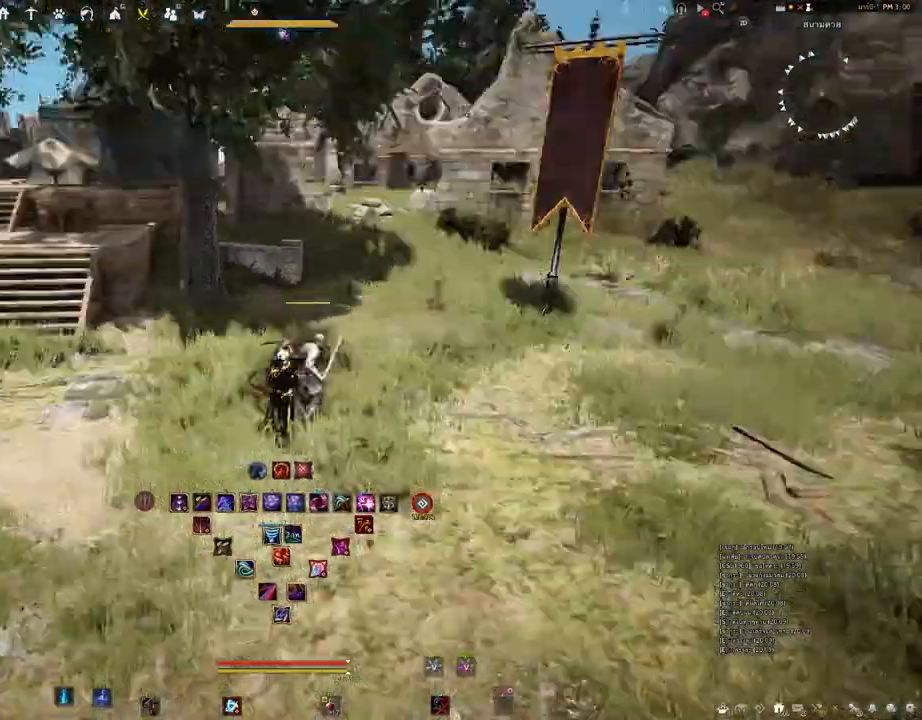
{"keys": [], "mouse": [], "events": []}
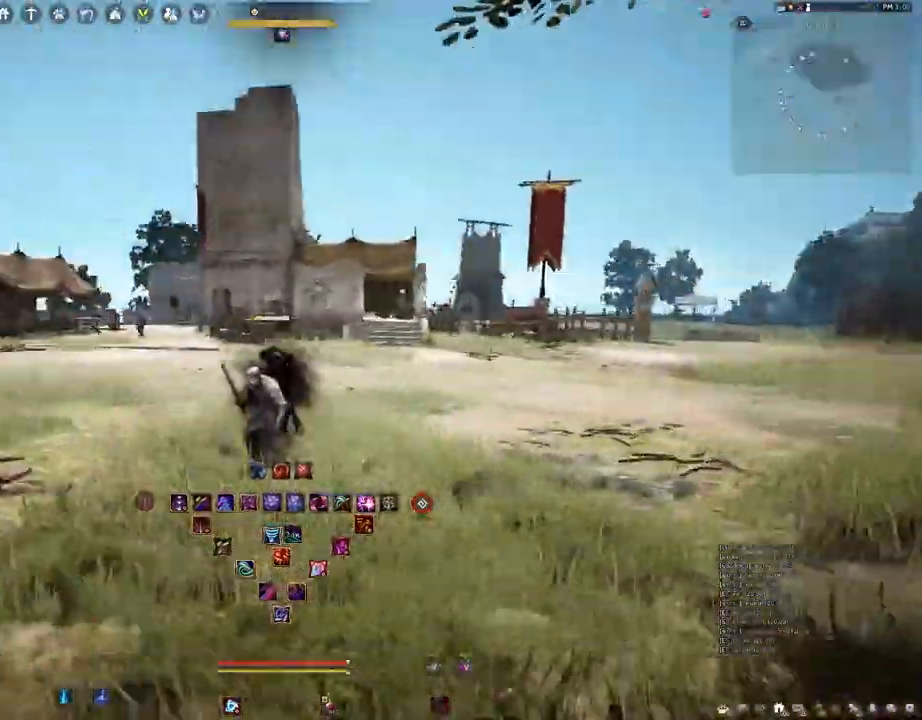
{"keys": ["w"], "mouse": [], "events": [[17, "w", "down"], [333, "q", "down"], [483, "q", "up"]]}